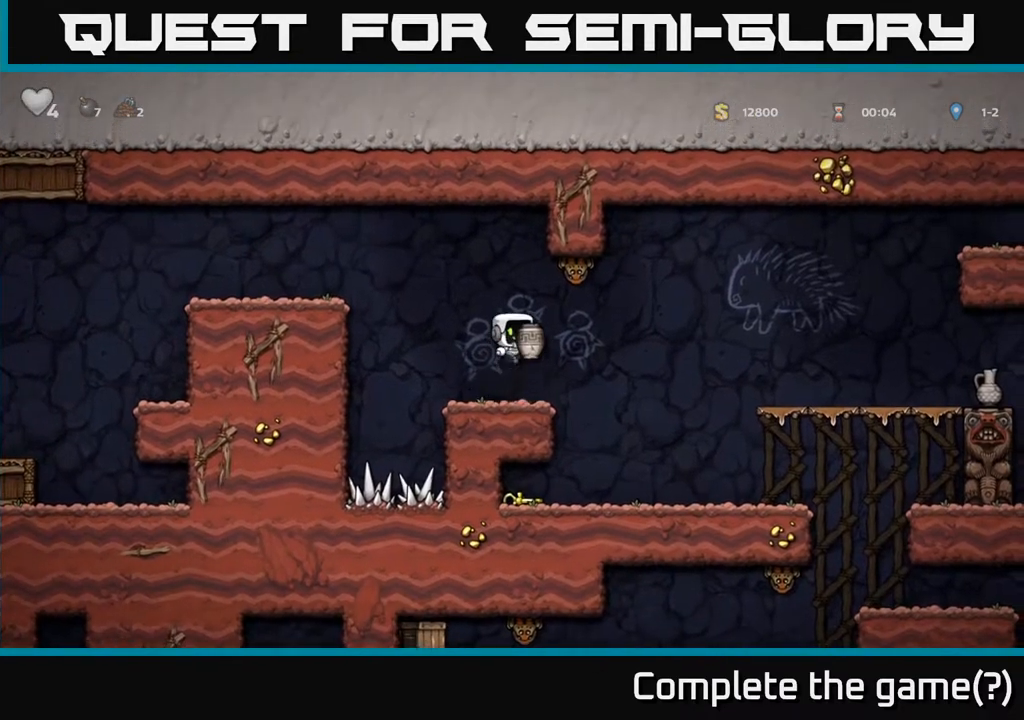
Gameplay with a controller (Xbox layout); each line is a JSON object with the inputs held at the frame after it. "events" lists button and stick changes between this image and that frame as [ms after this image, input, new state], when the widget could be followed in between.
{"buttons": ["DPAD_RIGHT"], "left_stick": "center", "right_stick": "center", "events": [[50, "X", "down"], [133, "X", "up"], [200, "DPAD_UP", "up"], [433, "DPAD_RIGHT", "down"]]}
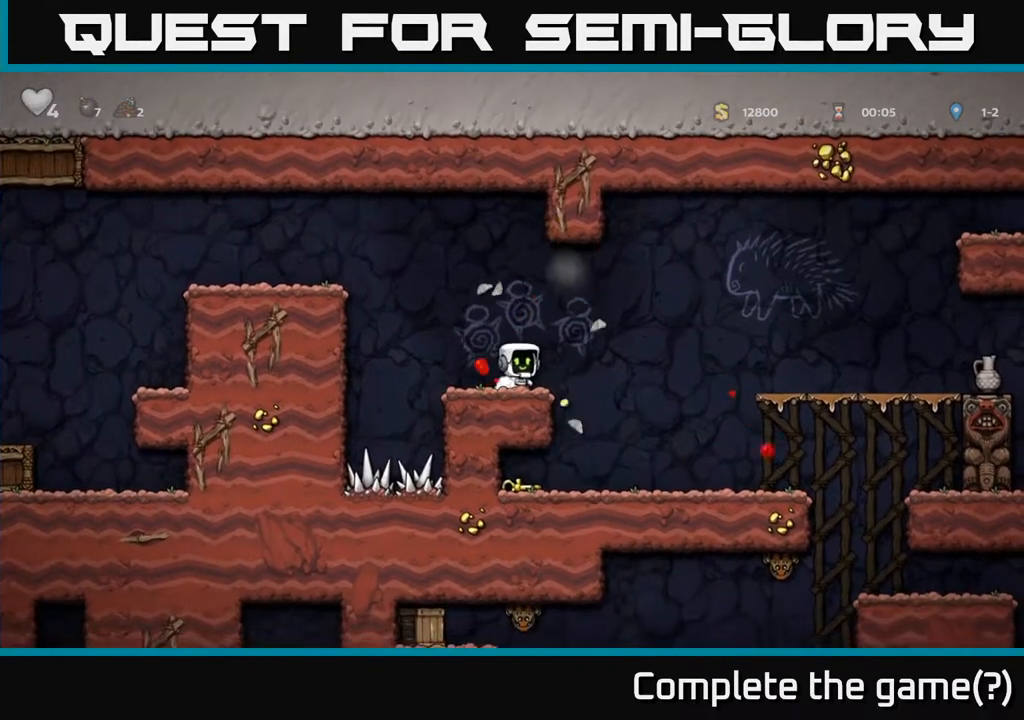
{"buttons": ["DPAD_LEFT"], "left_stick": "center", "right_stick": "center", "events": [[250, "DPAD_RIGHT", "up"], [317, "DPAD_LEFT", "down"]]}
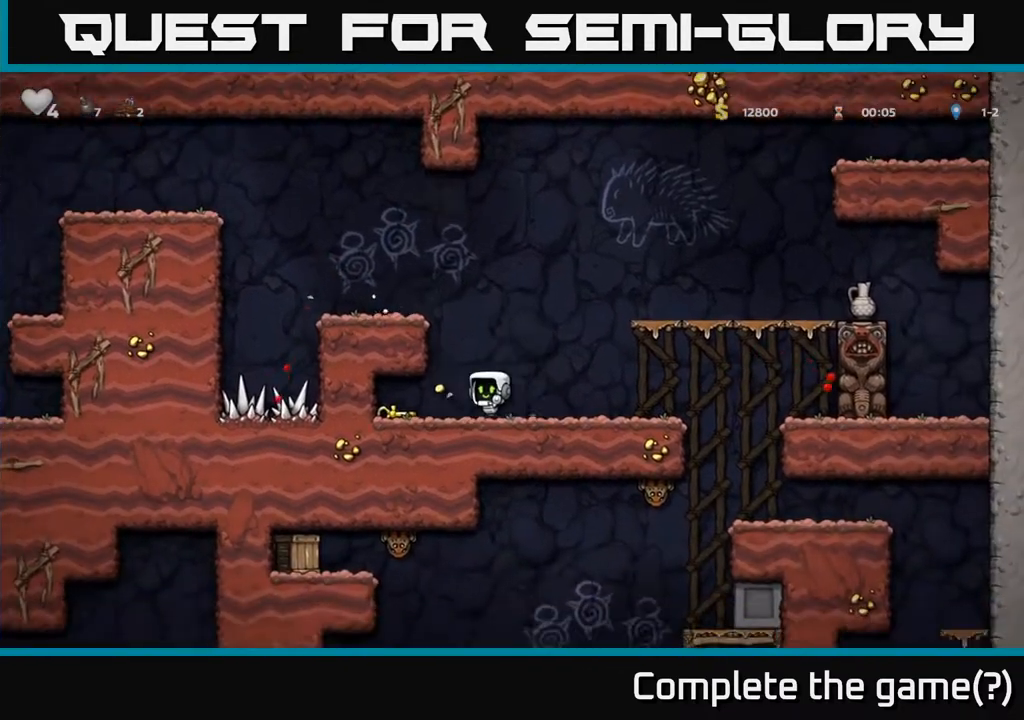
{"buttons": ["DPAD_RIGHT"], "left_stick": "center", "right_stick": "center", "events": [[200, "DPAD_LEFT", "up"], [283, "DPAD_DOWN", "down"], [383, "X", "down"], [450, "DPAD_DOWN", "up"], [467, "DPAD_RIGHT", "down"], [483, "X", "up"]]}
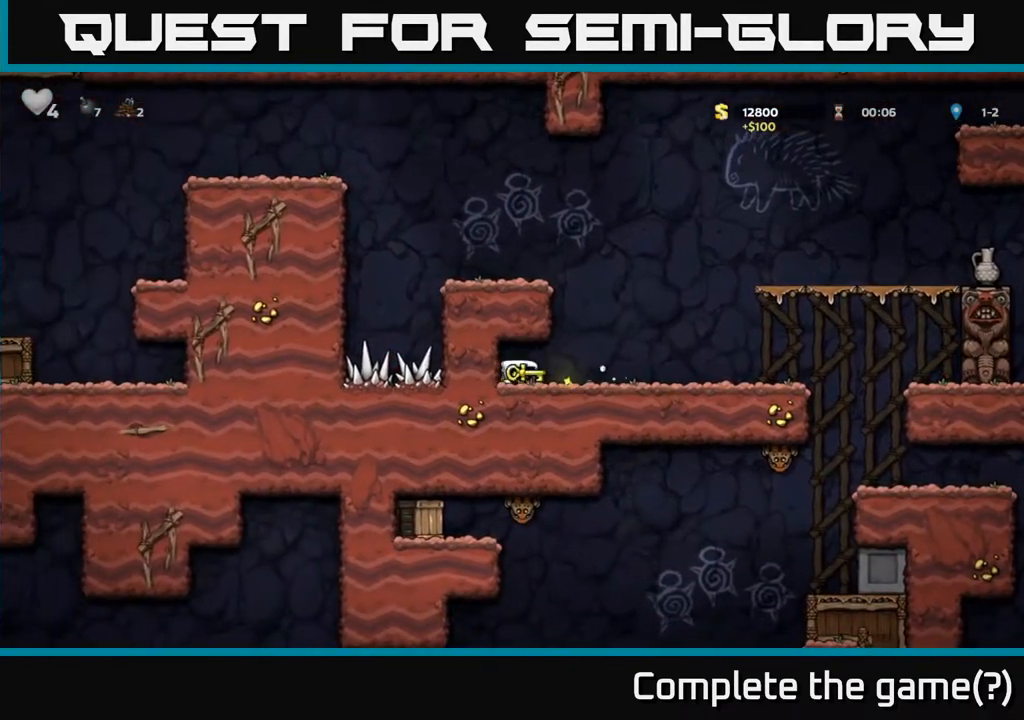
{"buttons": ["DPAD_DOWN"], "left_stick": "center", "right_stick": "center", "events": [[250, "DPAD_RIGHT", "up"], [400, "DPAD_DOWN", "down"]]}
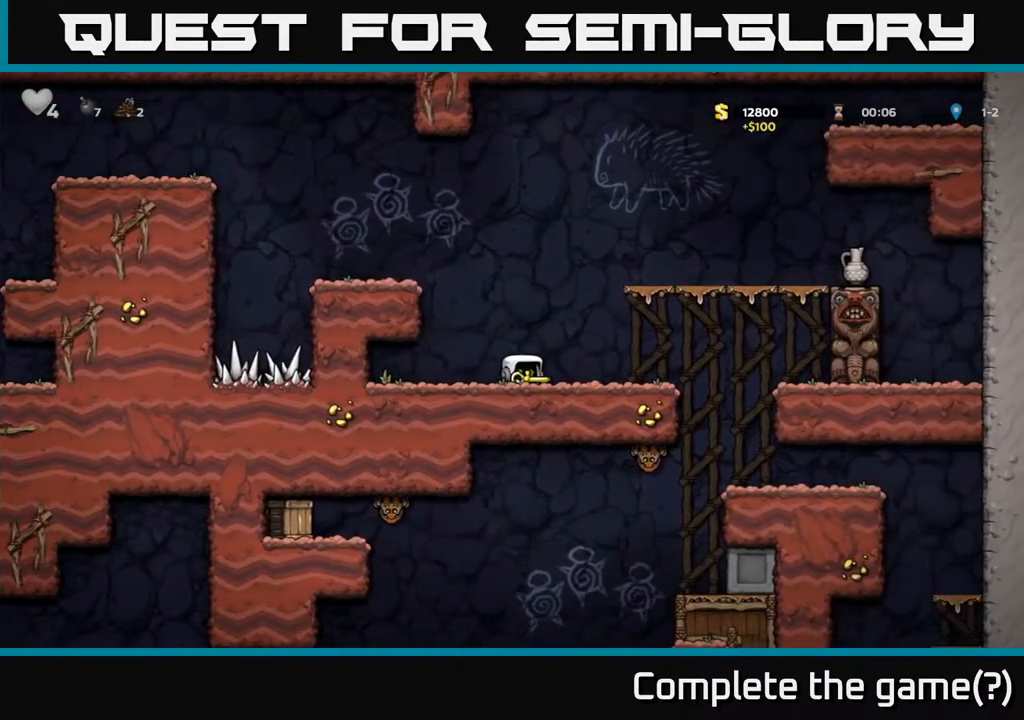
{"buttons": ["DPAD_DOWN"], "left_stick": "center", "right_stick": "center", "events": []}
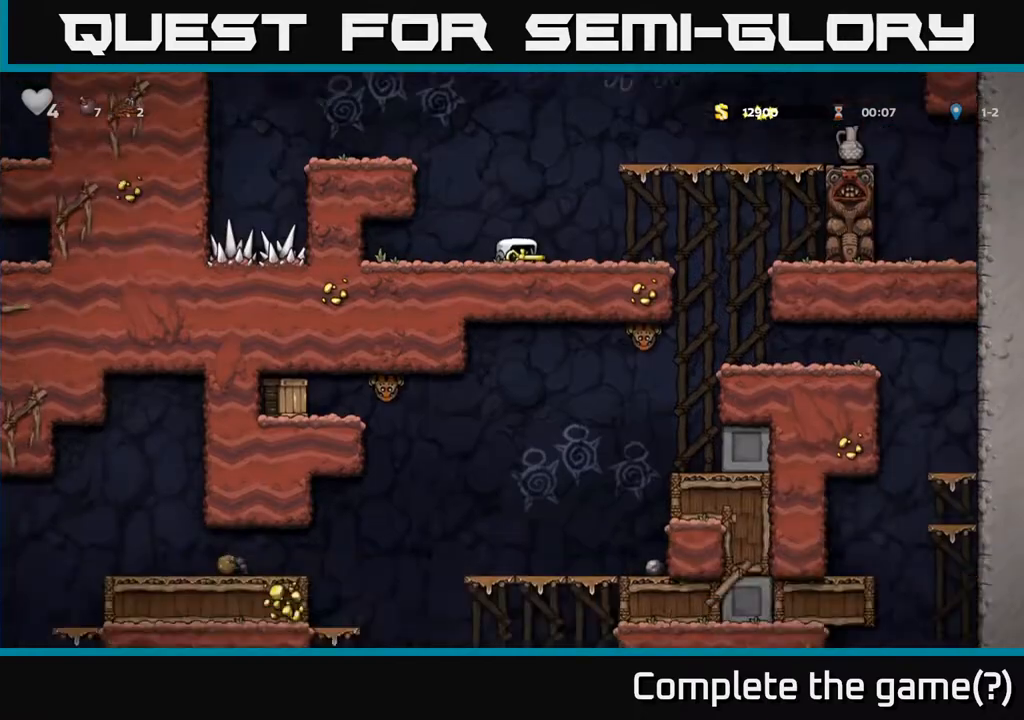
{"buttons": ["DPAD_DOWN"], "left_stick": "center", "right_stick": "center", "events": []}
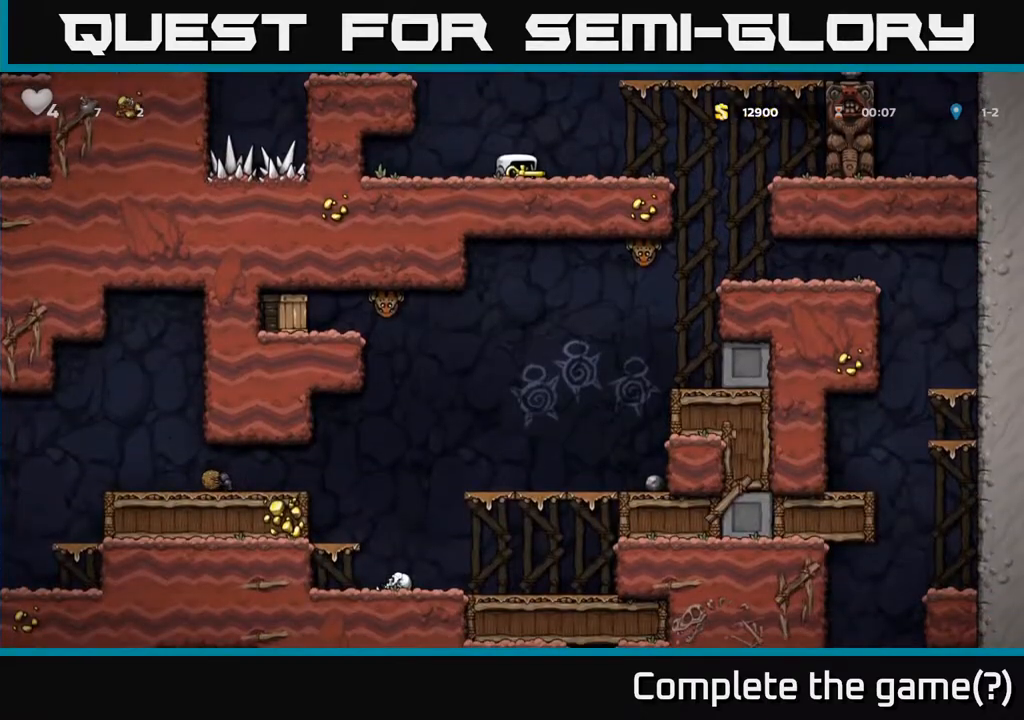
{"buttons": ["DPAD_RIGHT"], "left_stick": "center", "right_stick": "center", "events": [[183, "DPAD_DOWN", "up"], [183, "DPAD_RIGHT", "down"]]}
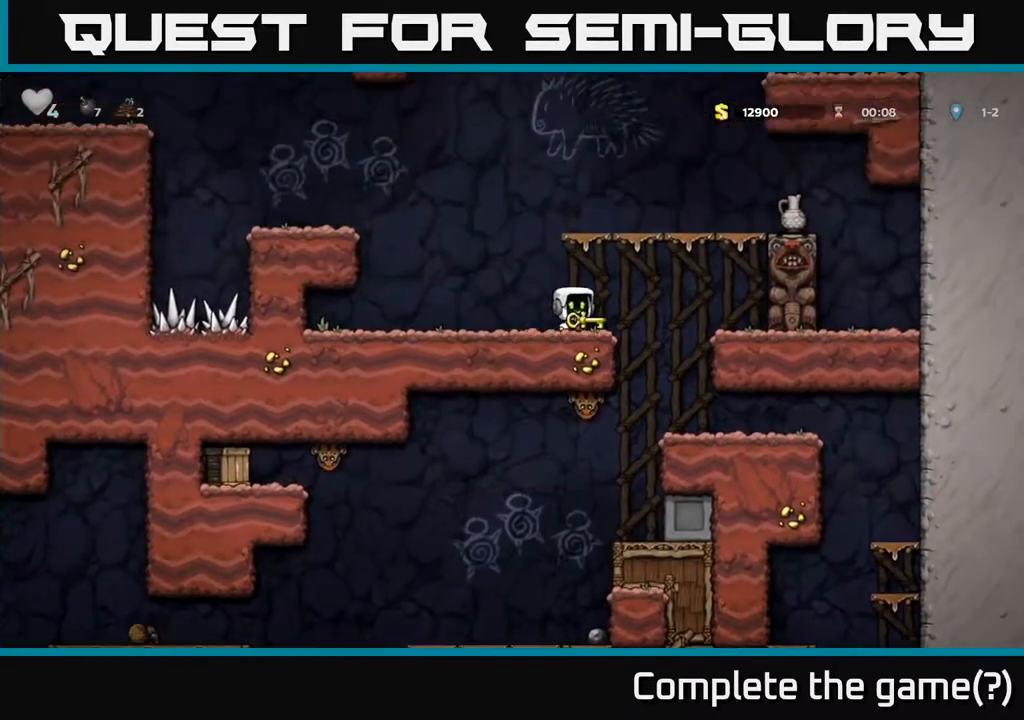
{"buttons": [], "left_stick": "center", "right_stick": "center", "events": [[117, "DPAD_RIGHT", "up"]]}
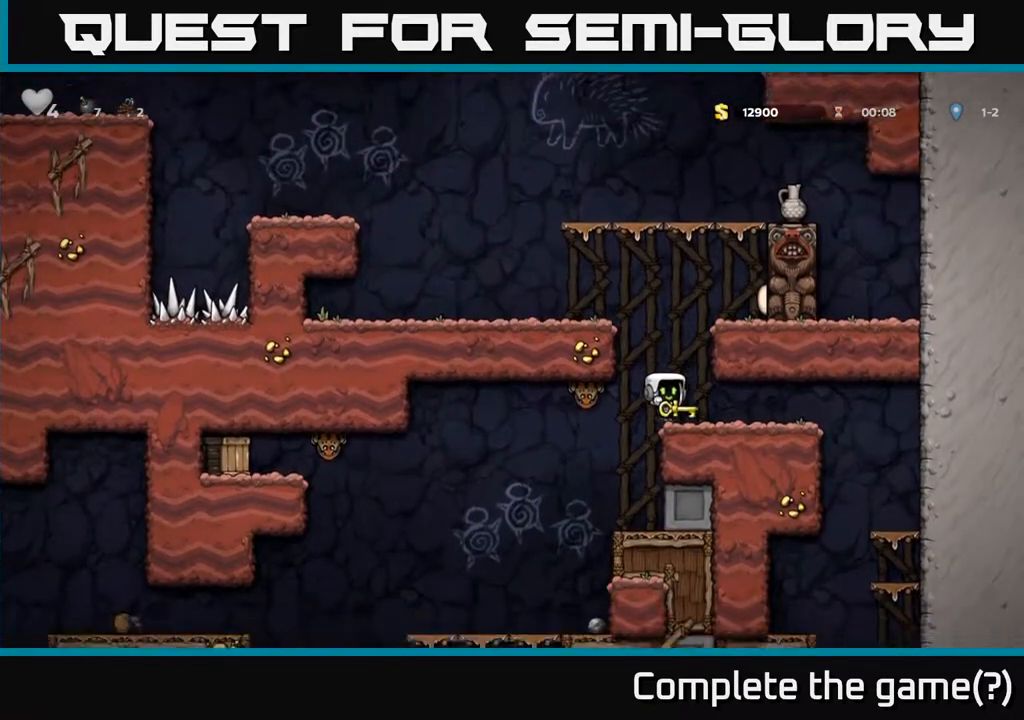
{"buttons": [], "left_stick": "center", "right_stick": "center", "events": [[33, "DPAD_LEFT", "down"], [100, "DPAD_LEFT", "up"], [100, "X", "down"], [183, "X", "up"], [300, "DPAD_RIGHT", "down"], [400, "DPAD_RIGHT", "up"]]}
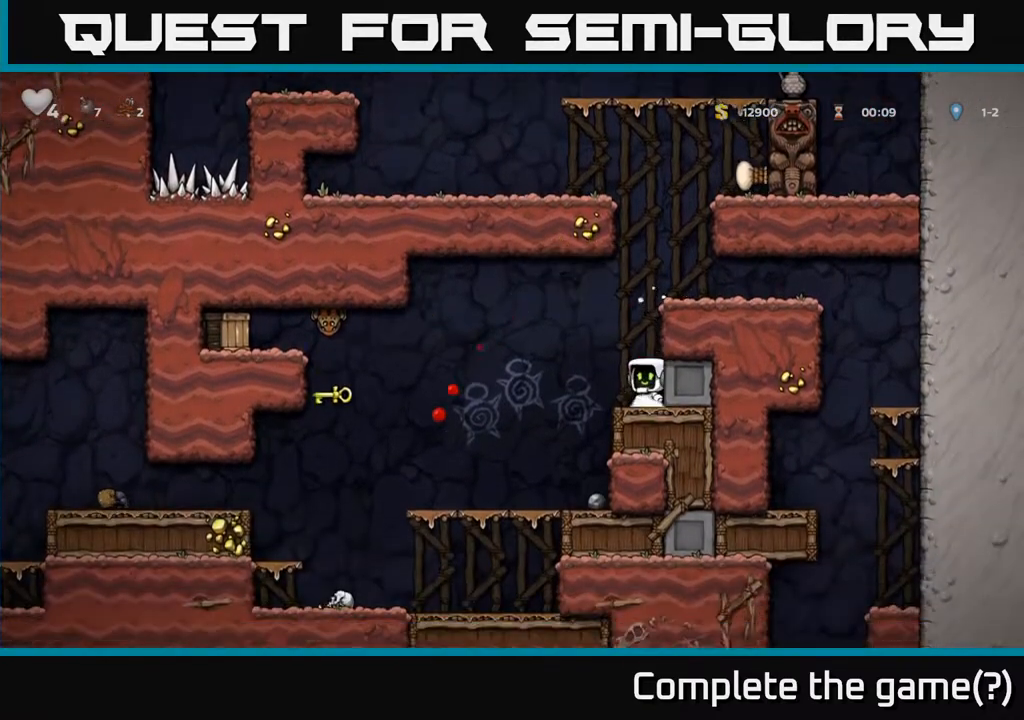
{"buttons": ["DPAD_LEFT"], "left_stick": "center", "right_stick": "center", "events": [[500, "DPAD_LEFT", "down"]]}
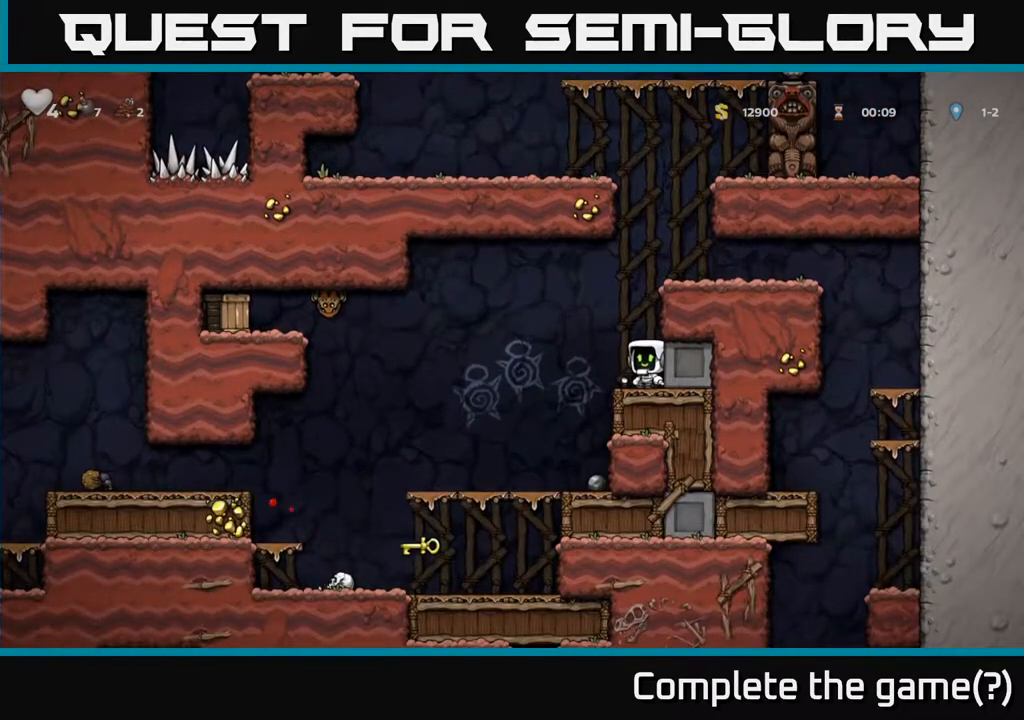
{"buttons": [], "left_stick": "center", "right_stick": "center", "events": [[183, "DPAD_LEFT", "up"]]}
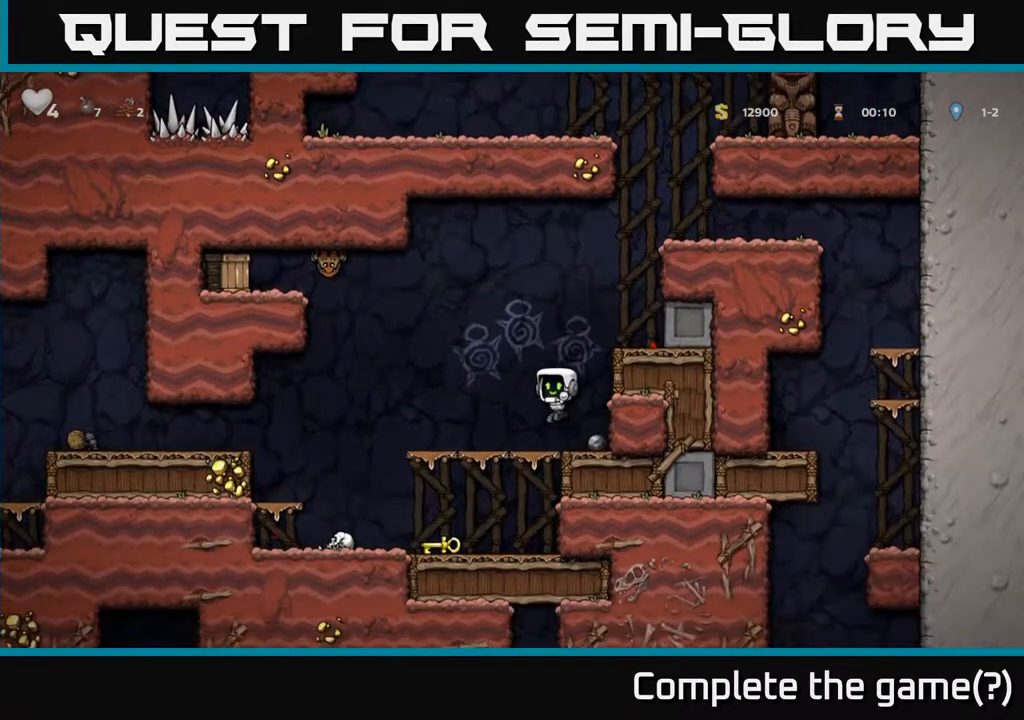
{"buttons": ["DPAD_LEFT"], "left_stick": "center", "right_stick": "center", "events": [[300, "DPAD_LEFT", "down"]]}
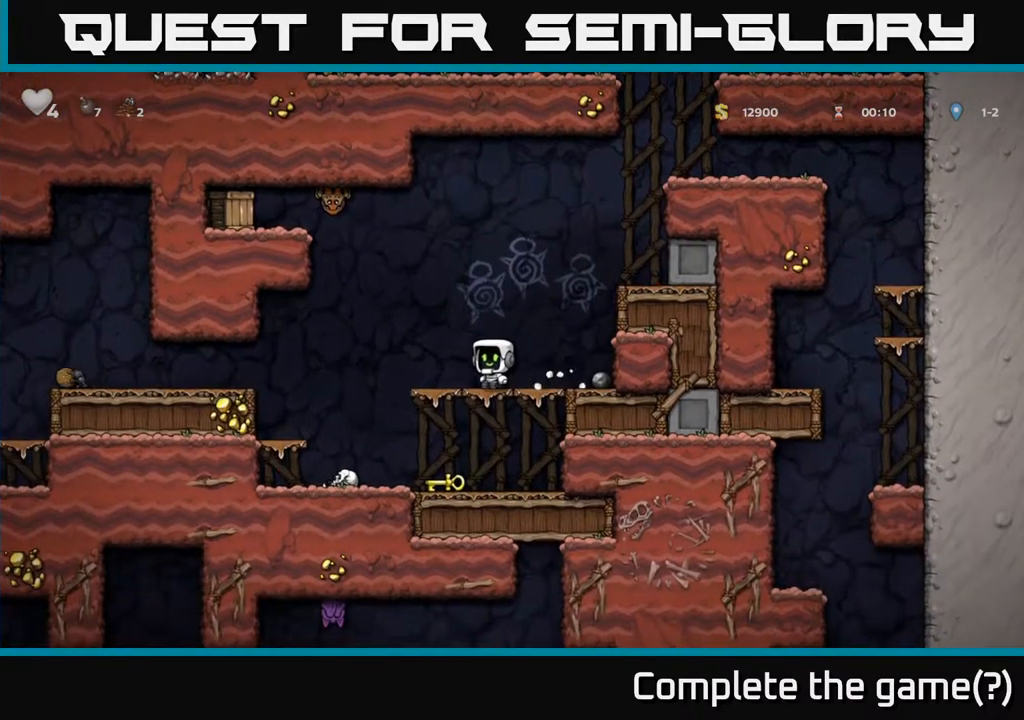
{"buttons": [], "left_stick": "center", "right_stick": "center", "events": [[250, "DPAD_LEFT", "up"], [267, "DPAD_RIGHT", "down"], [500, "DPAD_RIGHT", "up"]]}
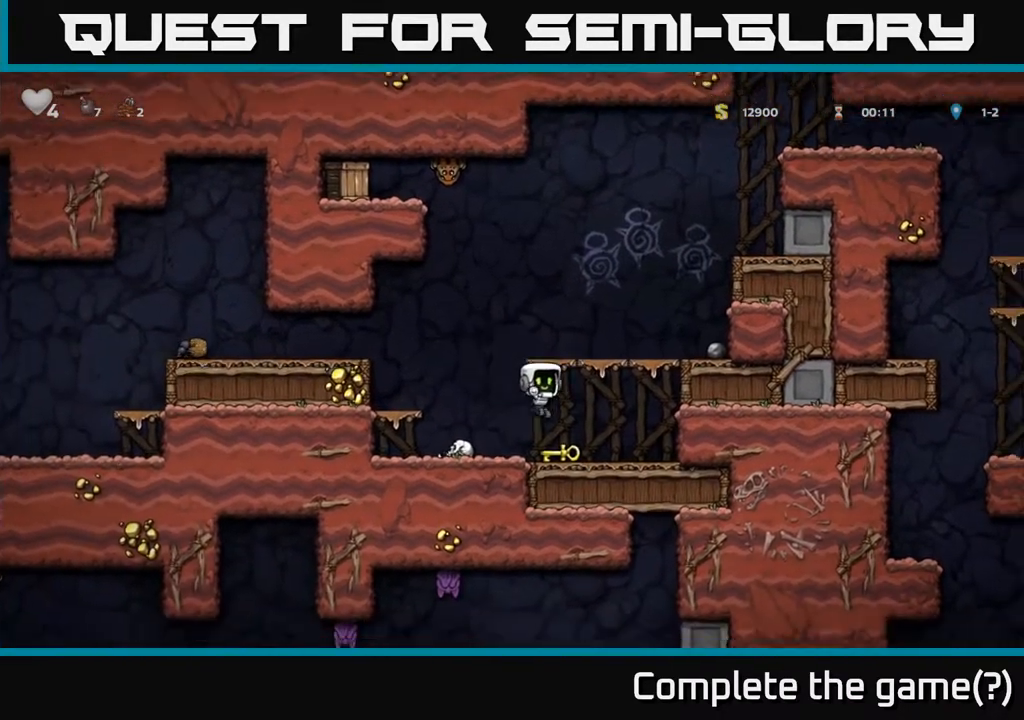
{"buttons": ["DPAD_RIGHT"], "left_stick": "center", "right_stick": "center", "events": [[217, "DPAD_LEFT", "down"], [467, "DPAD_LEFT", "up"], [483, "DPAD_RIGHT", "down"]]}
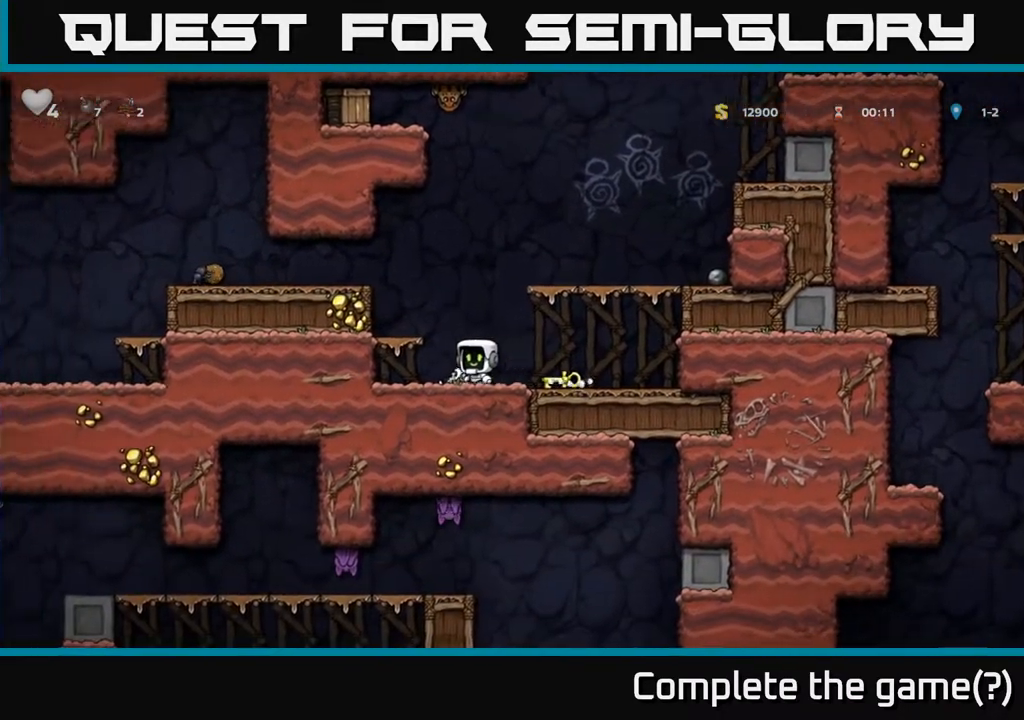
{"buttons": ["DPAD_LEFT"], "left_stick": "center", "right_stick": "center", "events": [[317, "DPAD_RIGHT", "up"], [383, "DPAD_LEFT", "down"]]}
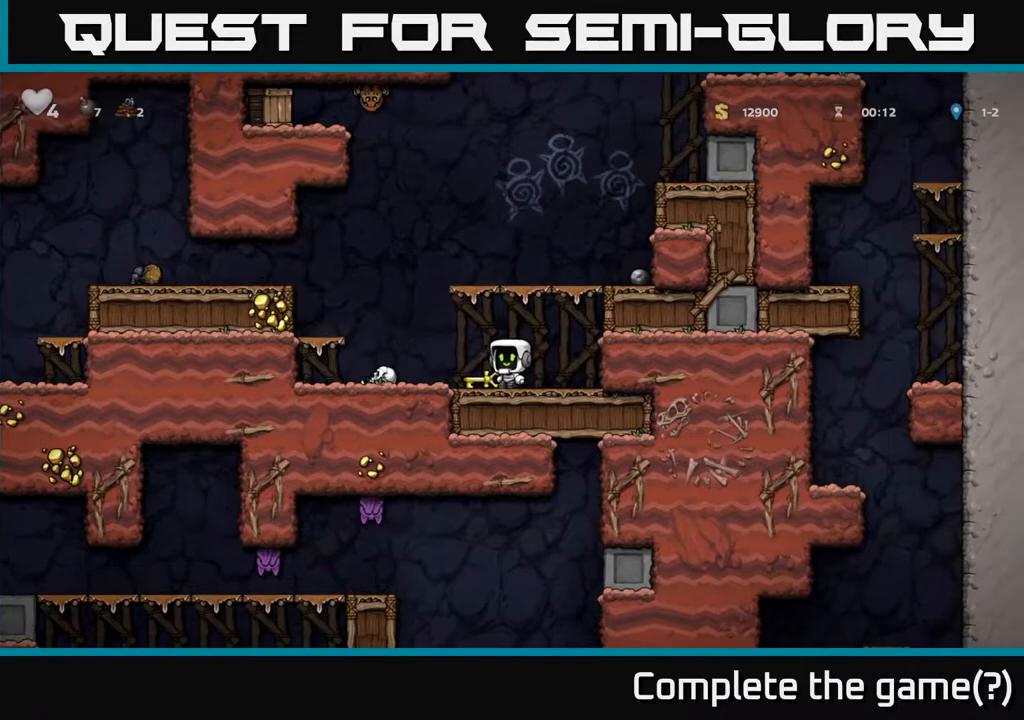
{"buttons": [], "left_stick": "center", "right_stick": "center", "events": [[150, "A", "down"], [267, "A", "up"], [417, "DPAD_LEFT", "up"]]}
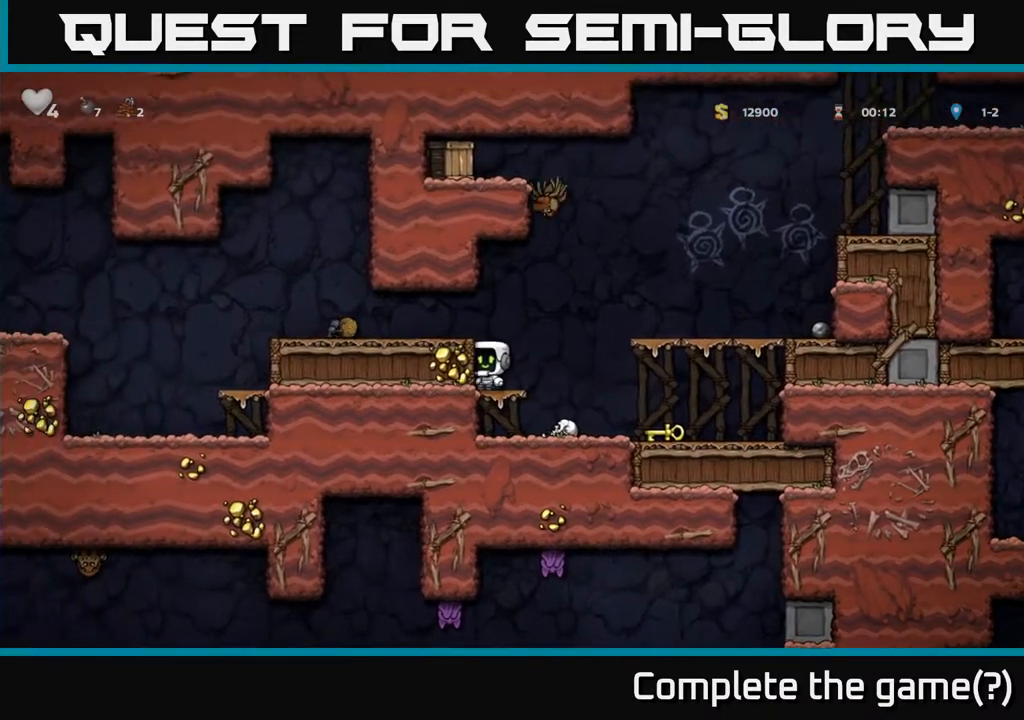
{"buttons": ["A", "DPAD_RIGHT"], "left_stick": "center", "right_stick": "center", "events": [[283, "A", "down"], [300, "DPAD_RIGHT", "down"]]}
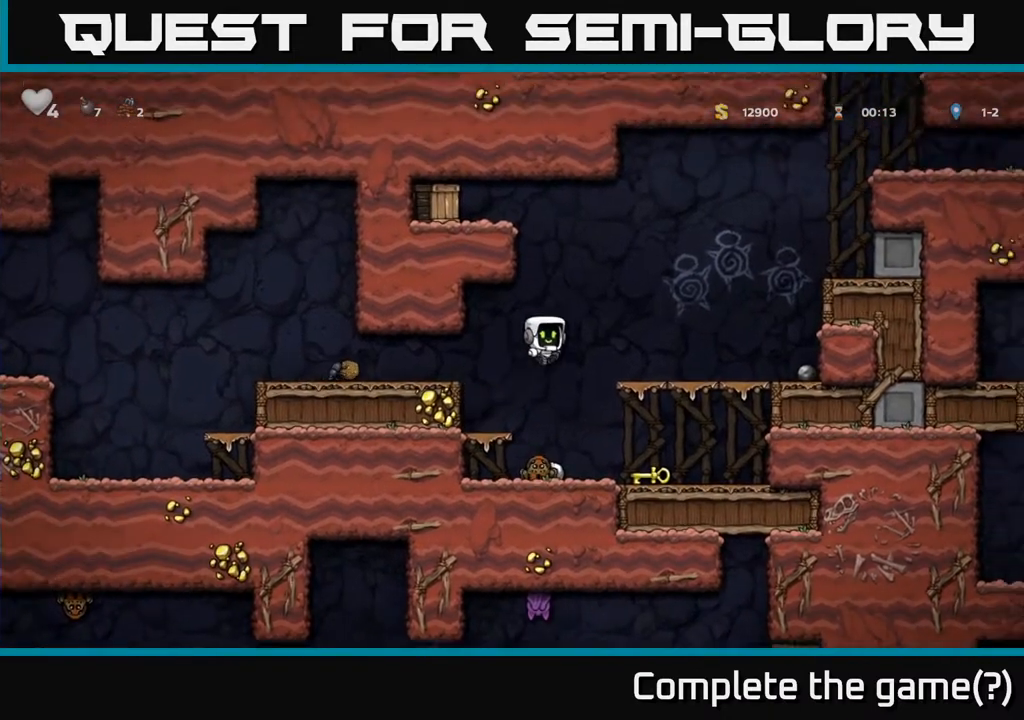
{"buttons": [], "left_stick": "center", "right_stick": "center", "events": [[133, "A", "up"], [233, "DPAD_RIGHT", "up"], [300, "DPAD_LEFT", "down"], [383, "DPAD_LEFT", "up"]]}
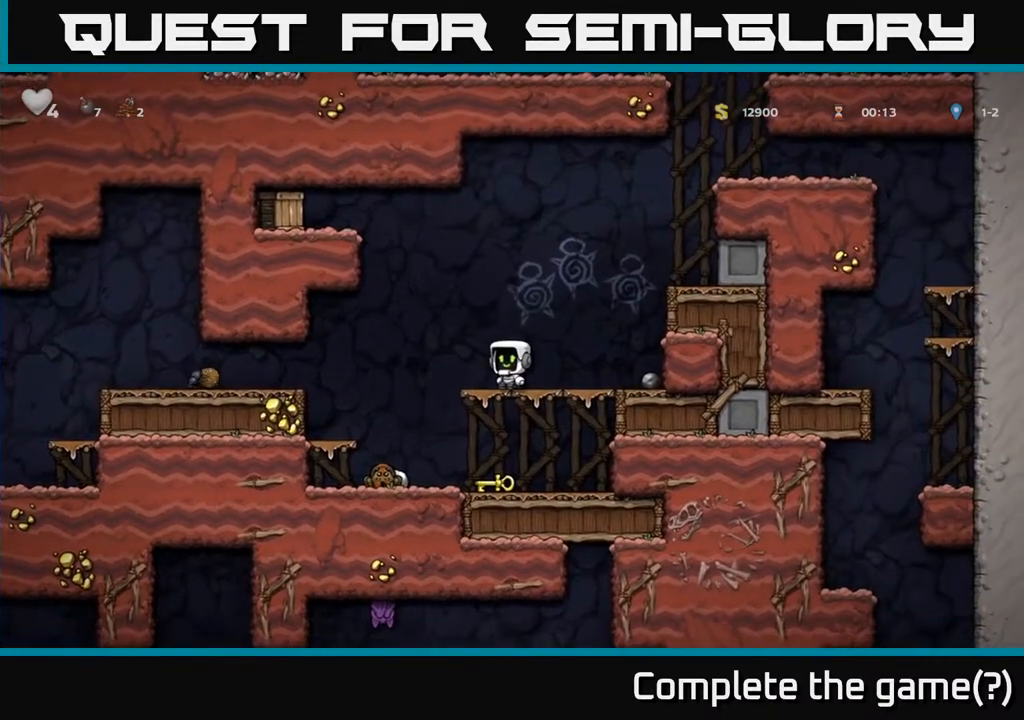
{"buttons": ["A"], "left_stick": "center", "right_stick": "center", "events": [[333, "A", "down"]]}
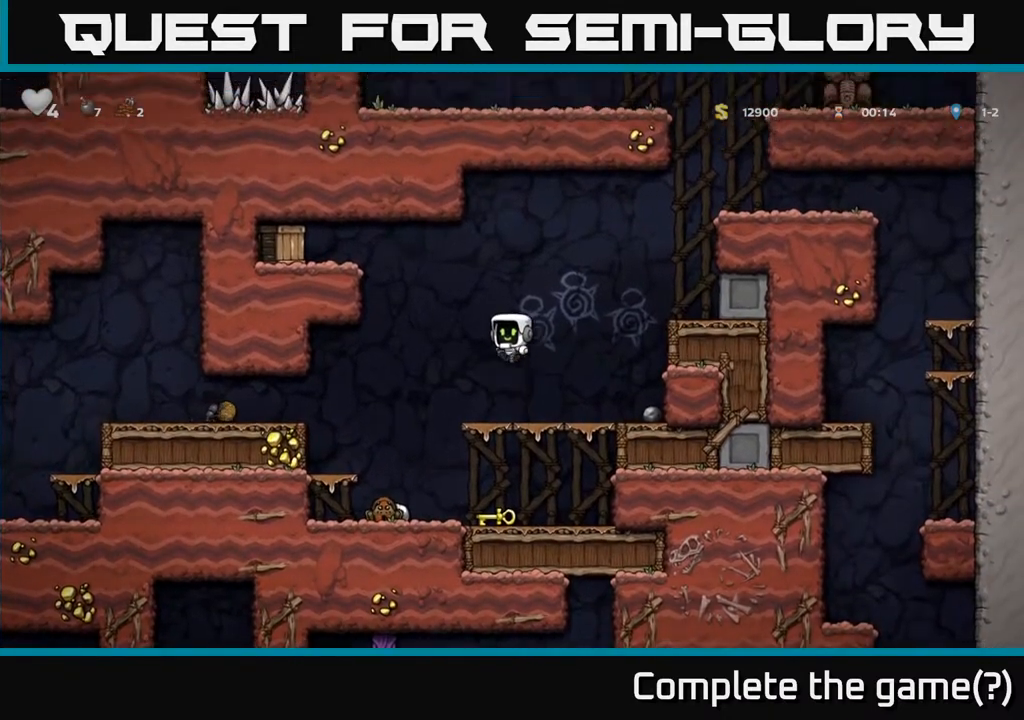
{"buttons": [], "left_stick": "center", "right_stick": "center", "events": [[33, "A", "up"], [283, "DPAD_RIGHT", "down"], [500, "DPAD_RIGHT", "up"]]}
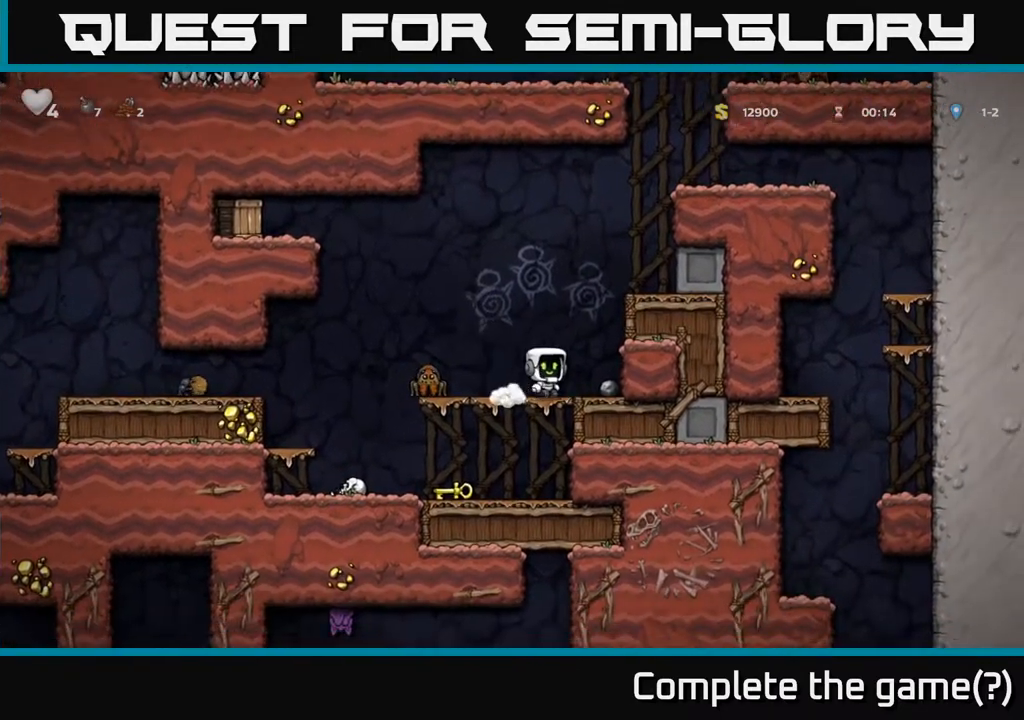
{"buttons": [], "left_stick": "center", "right_stick": "center", "events": [[250, "DPAD_LEFT", "down"], [283, "A", "down"], [450, "A", "up"], [500, "DPAD_LEFT", "up"]]}
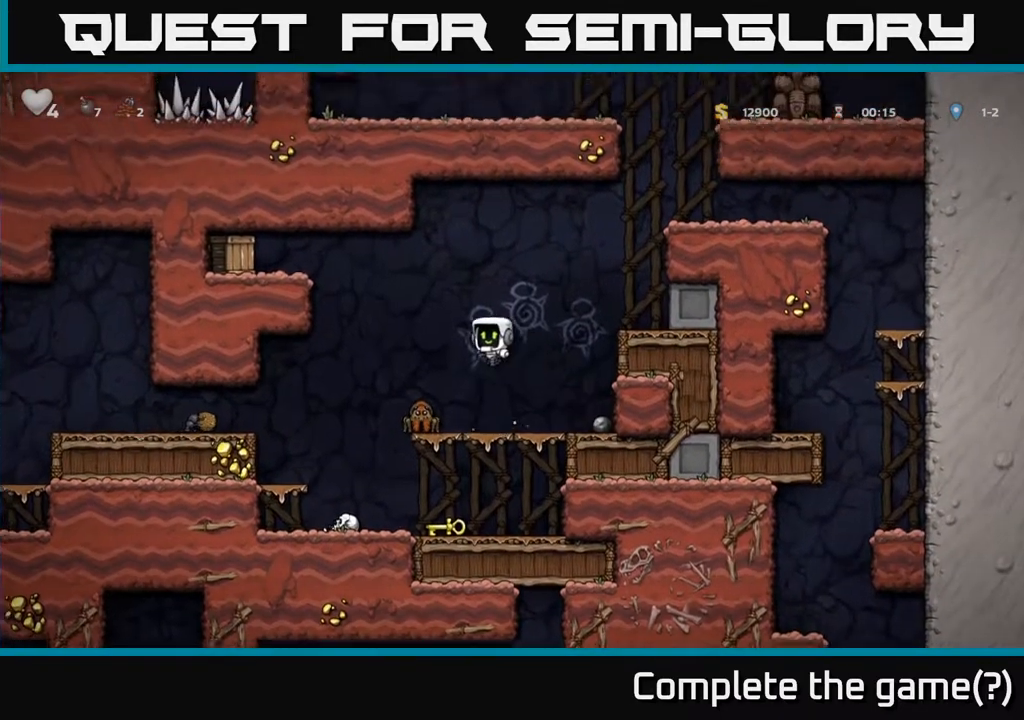
{"buttons": ["A", "DPAD_LEFT"], "left_stick": "center", "right_stick": "center", "events": [[100, "DPAD_LEFT", "down"], [133, "A", "down"], [300, "DPAD_LEFT", "up"], [367, "DPAD_LEFT", "down"]]}
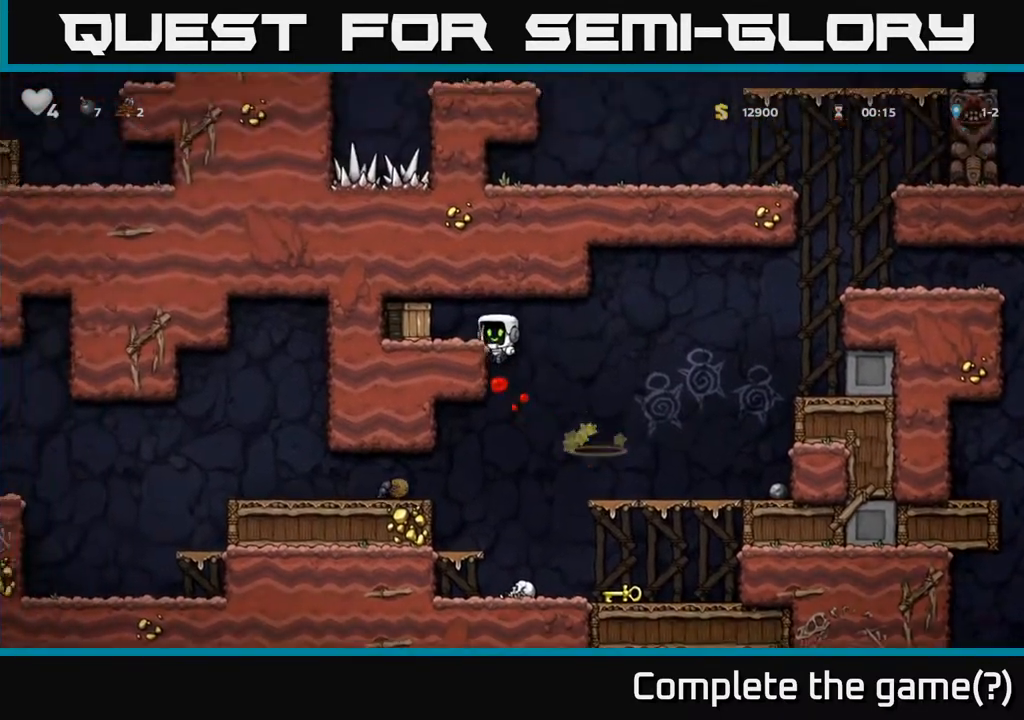
{"buttons": ["A", "X", "DPAD_LEFT"], "left_stick": "center", "right_stick": "center", "events": [[200, "A", "up"], [417, "A", "down"], [500, "X", "down"]]}
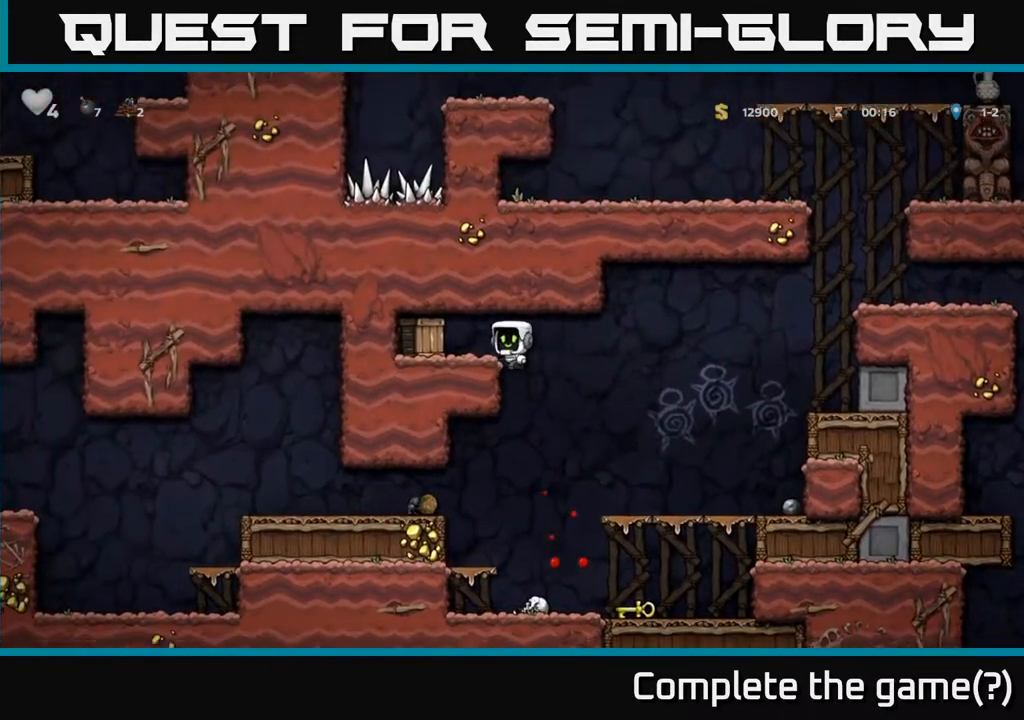
{"buttons": ["DPAD_LEFT"], "left_stick": "center", "right_stick": "center", "events": [[33, "A", "up"], [100, "X", "up"], [150, "DPAD_LEFT", "up"], [500, "DPAD_LEFT", "down"]]}
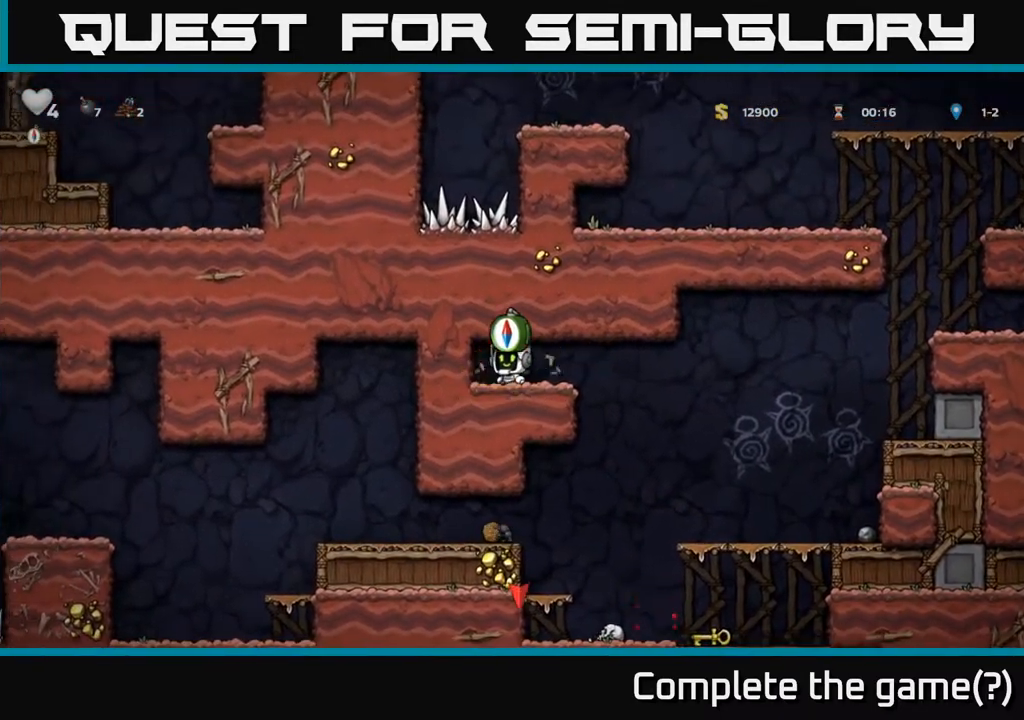
{"buttons": ["DPAD_RIGHT"], "left_stick": "center", "right_stick": "center", "events": [[133, "DPAD_LEFT", "up"], [150, "DPAD_RIGHT", "down"]]}
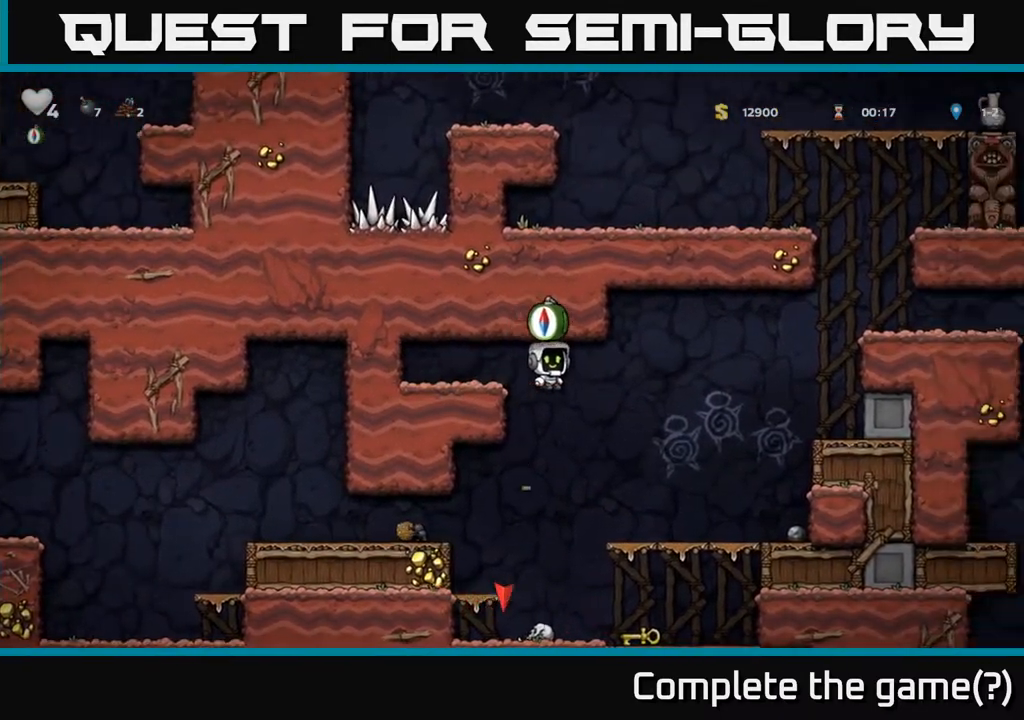
{"buttons": ["DPAD_DOWN"], "left_stick": "center", "right_stick": "center", "events": [[250, "DPAD_RIGHT", "up"], [467, "DPAD_DOWN", "down"]]}
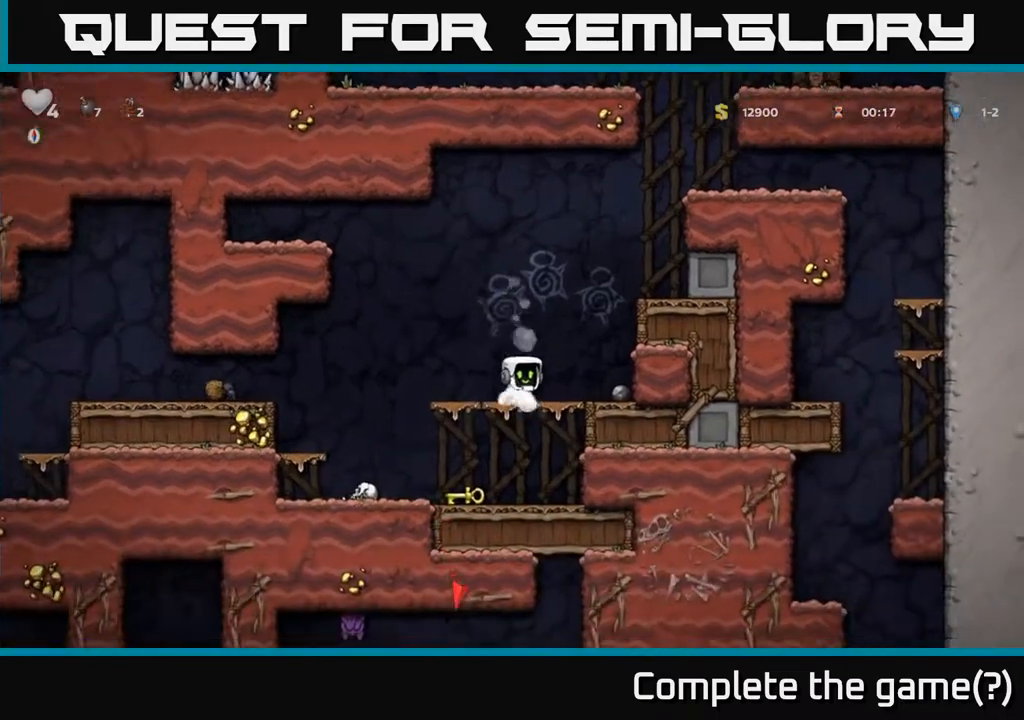
{"buttons": ["X", "DPAD_DOWN"], "left_stick": "center", "right_stick": "center", "events": [[33, "A", "down"], [150, "A", "up"], [200, "DPAD_DOWN", "up"], [217, "DPAD_LEFT", "down"], [317, "DPAD_DOWN", "down"], [333, "DPAD_LEFT", "up"], [467, "X", "down"]]}
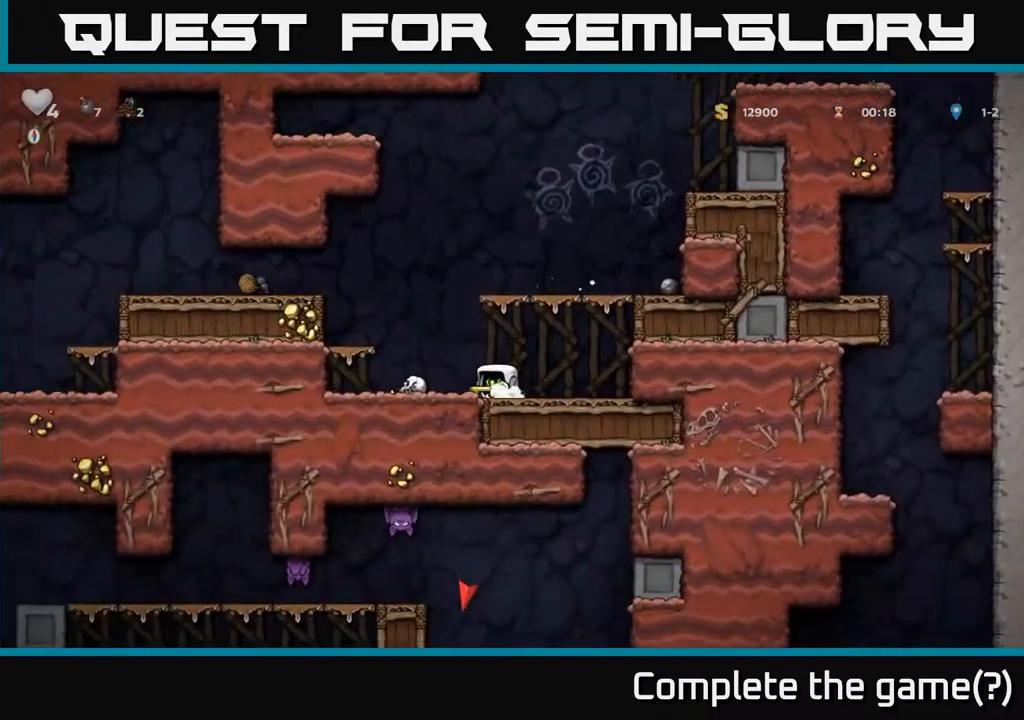
{"buttons": ["DPAD_LEFT"], "left_stick": "center", "right_stick": "center", "events": [[67, "A", "down"], [83, "DPAD_DOWN", "up"], [83, "DPAD_LEFT", "down"], [83, "X", "up"], [267, "A", "up"]]}
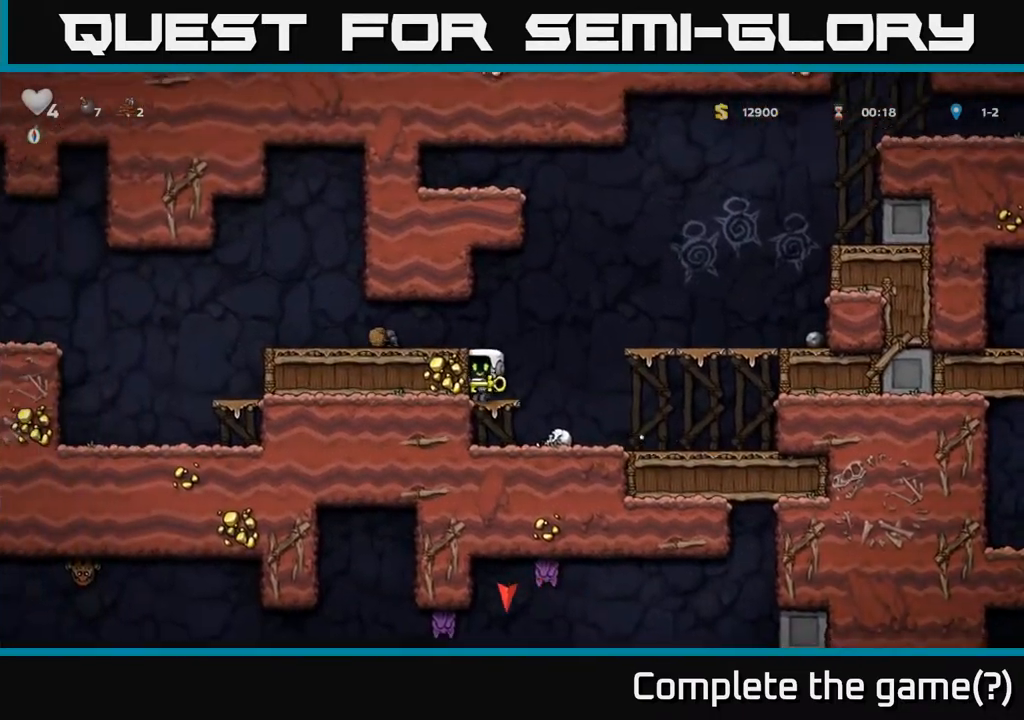
{"buttons": ["DPAD_LEFT"], "left_stick": "center", "right_stick": "center", "events": [[33, "A", "down"], [167, "A", "up"]]}